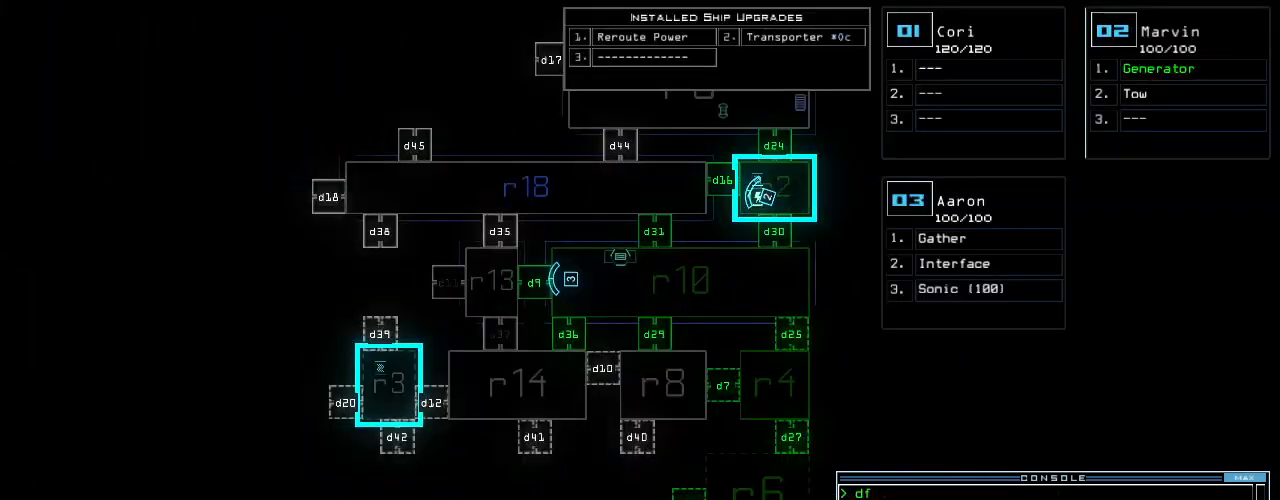
Gameplay with keyboard; each line is a JSON object with the keys held at the frame after it. "events" lists presses ("down") and releases ("up") of ".", "0", "1", "2", "3", "4", "5", "6", "7", "8", "9", "a", "b", "backspace", "c", "caps_lock", "comma", "ctrl_l", "ctrl_r", "d", "down", "e", "equals", "escape", "f", "f10", "g", "h", "i", "j", "k", "l", "left", "m", "minus", "n", "o", "p", "q", "quote", "r", "return", "right", "s", "semicolon", "shift_l", "shift_r", "space", "t", "tab", "tilde", "u", "up", "v", "w", "x", "y" and "z" between this image and that frame as [ms after this image, input, new state], when the widget could be followed in between. No other keys are recorded. Mouse input is not recorded.
{"keys": ["left"], "events": [[360, "left", "down"], [380, "space", "down"], [480, "space", "up"]]}
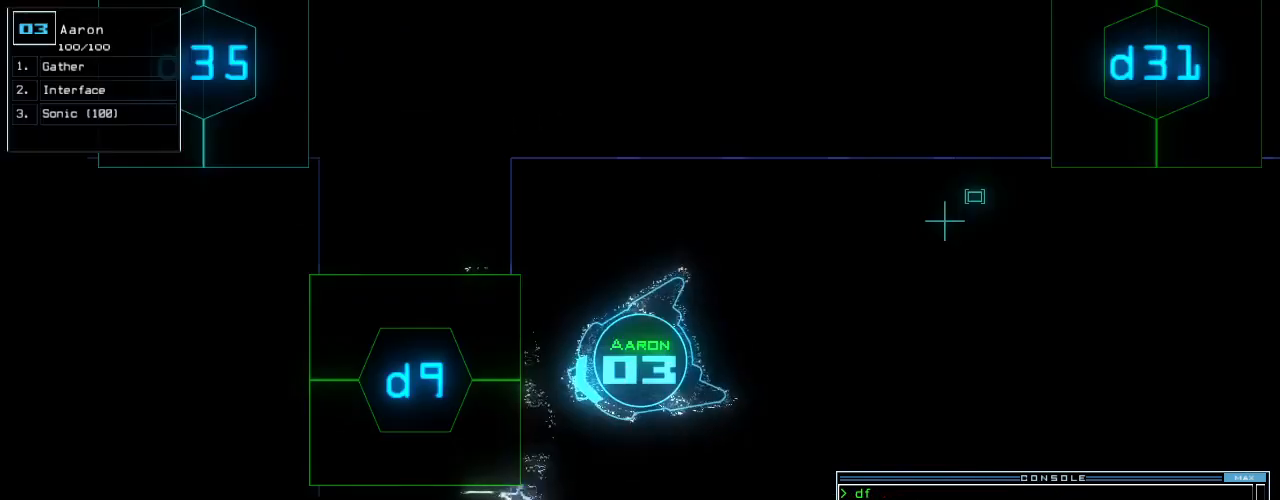
{"keys": ["up"], "events": [[60, "up", "down"], [120, "d", "down"], [180, "d", "up"], [280, "space", "down"], [300, "3", "down"], [400, "3", "up"], [420, "space", "up"], [460, "left", "up"]]}
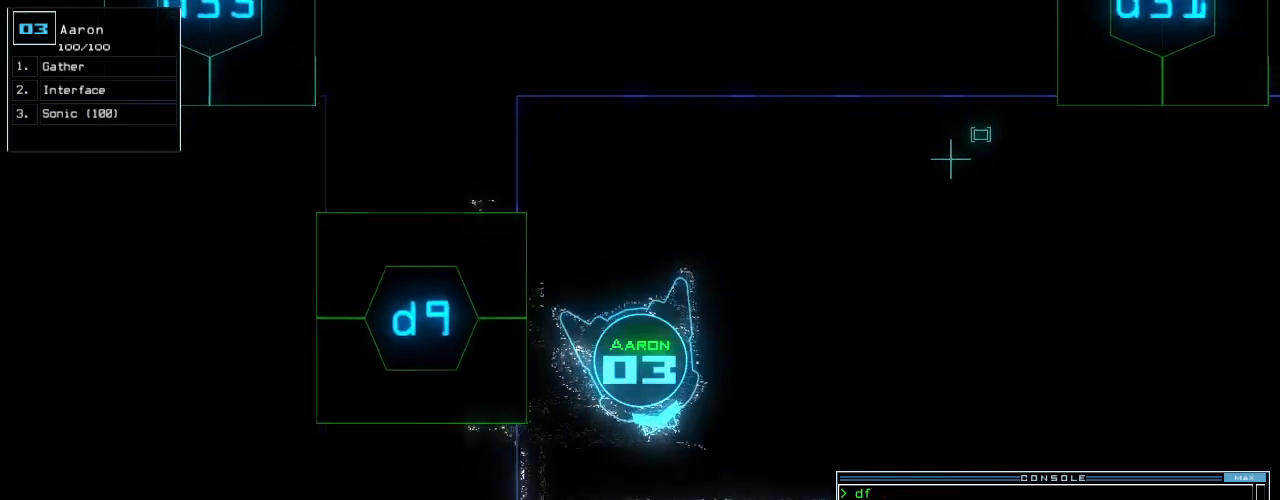
{"keys": ["return"]}
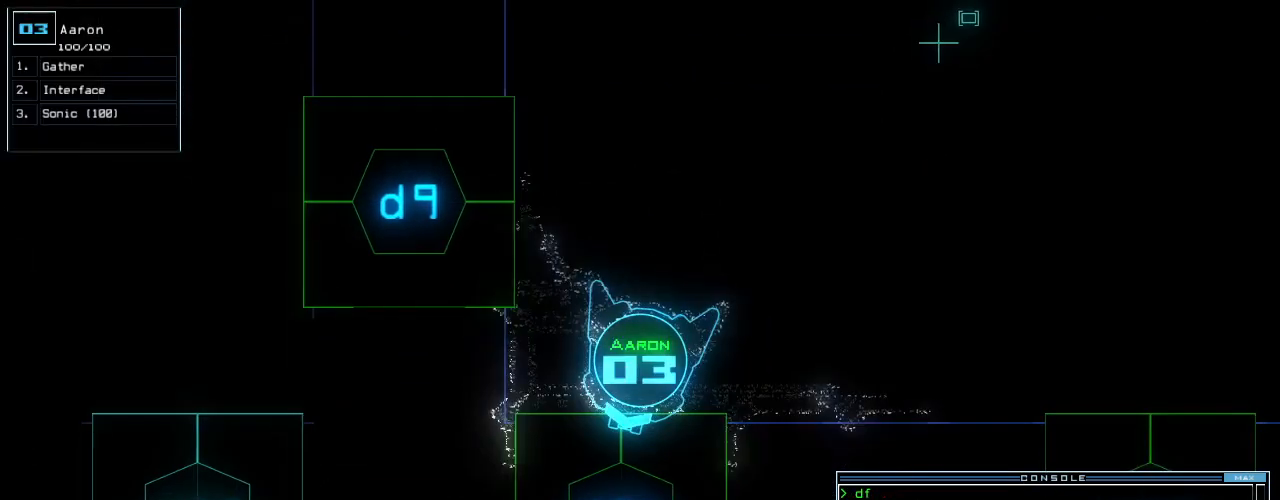
{"keys": ["up"], "events": [[60, "return", "up"], [180, "up", "down"]]}
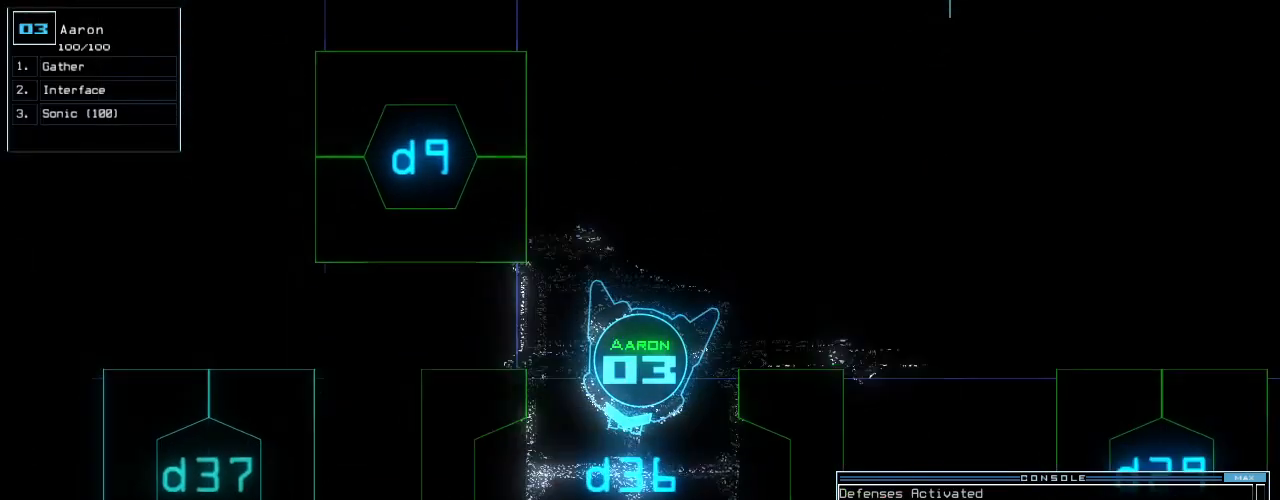
{"keys": [], "events": [[240, "up", "up"]]}
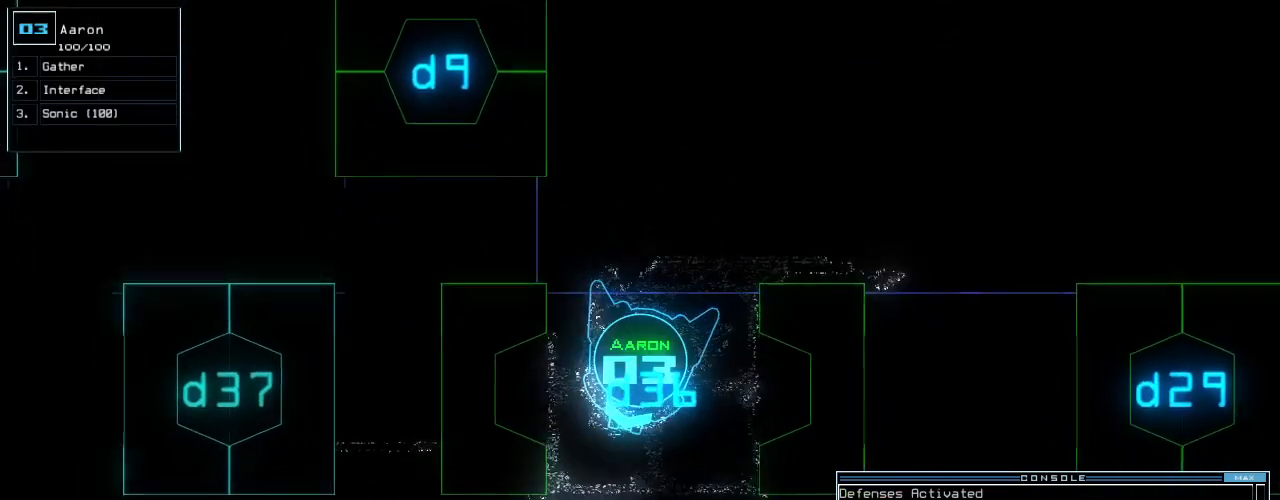
{"keys": [], "events": [[400, "up", "down"], [440, "up", "up"]]}
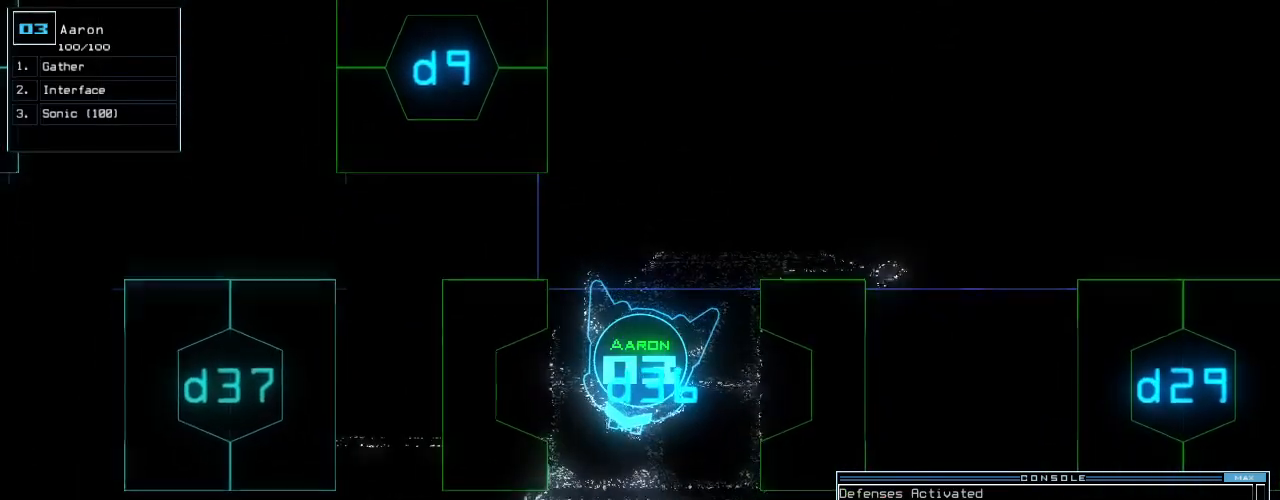
{"keys": [], "events": [[140, "up", "down"], [180, "up", "up"], [280, "up", "down"], [320, "up", "up"]]}
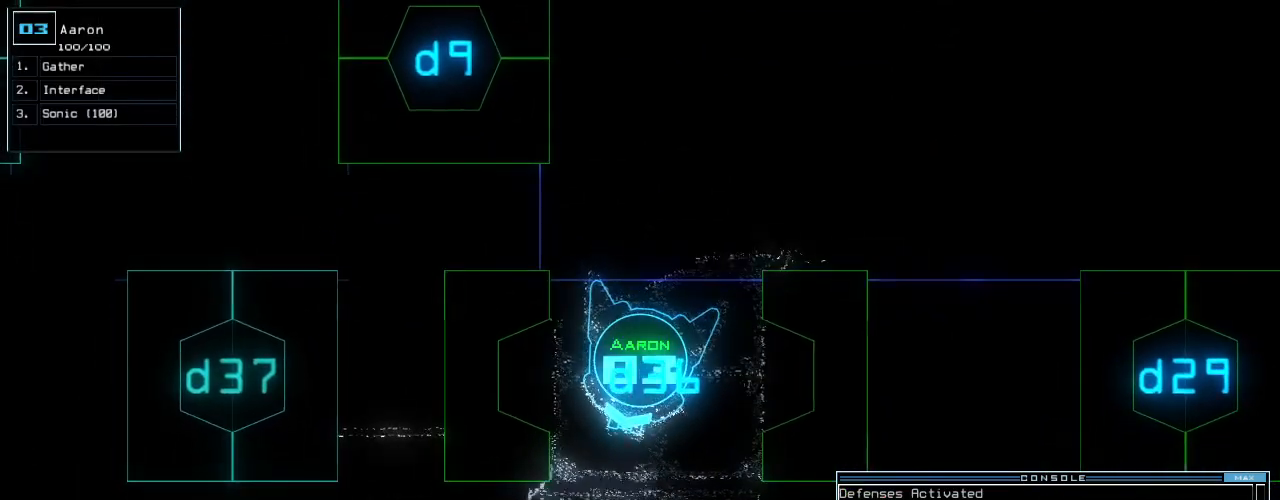
{"keys": ["up"], "events": [[120, "up", "down"], [180, "up", "up"], [300, "up", "down"], [340, "up", "up"], [460, "up", "down"]]}
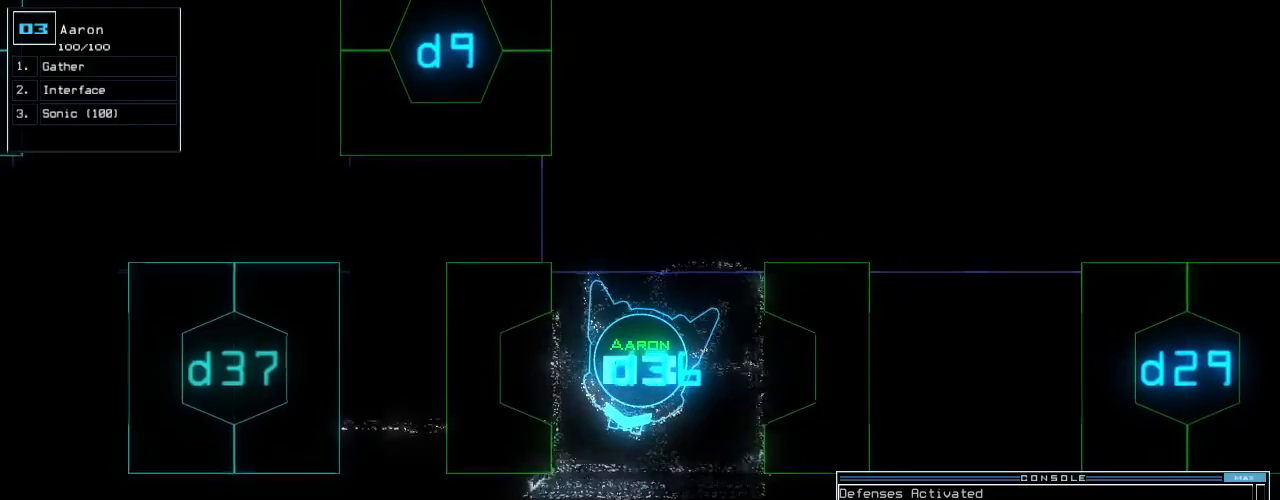
{"keys": ["up"], "events": [[60, "left", "down"], [180, "left", "up"], [300, "right", "down"], [400, "right", "up"]]}
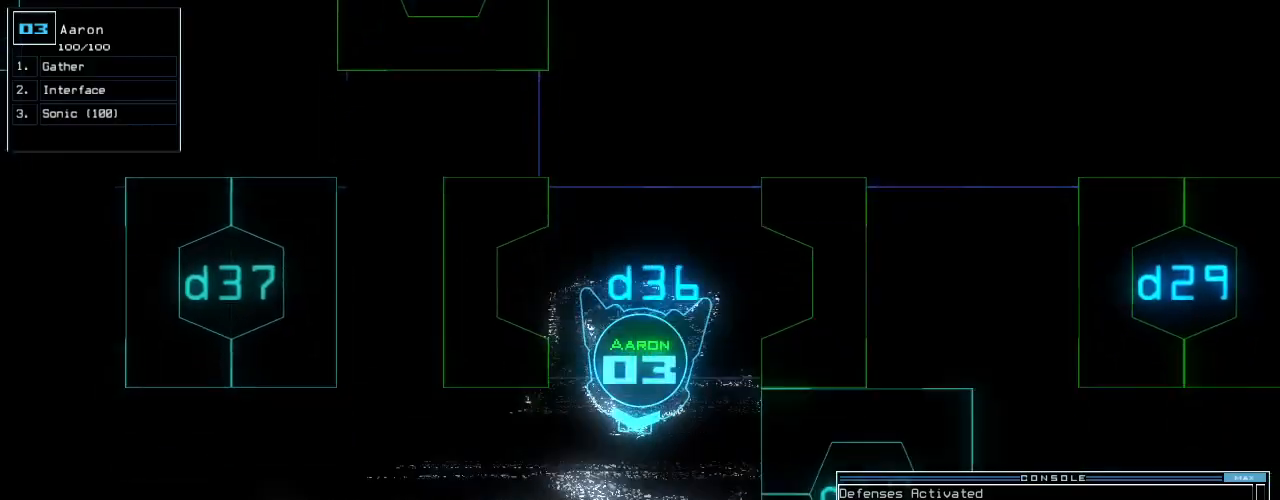
{"keys": ["right", "up"], "events": [[120, "right", "down"], [260, "right", "up"], [460, "right", "down"]]}
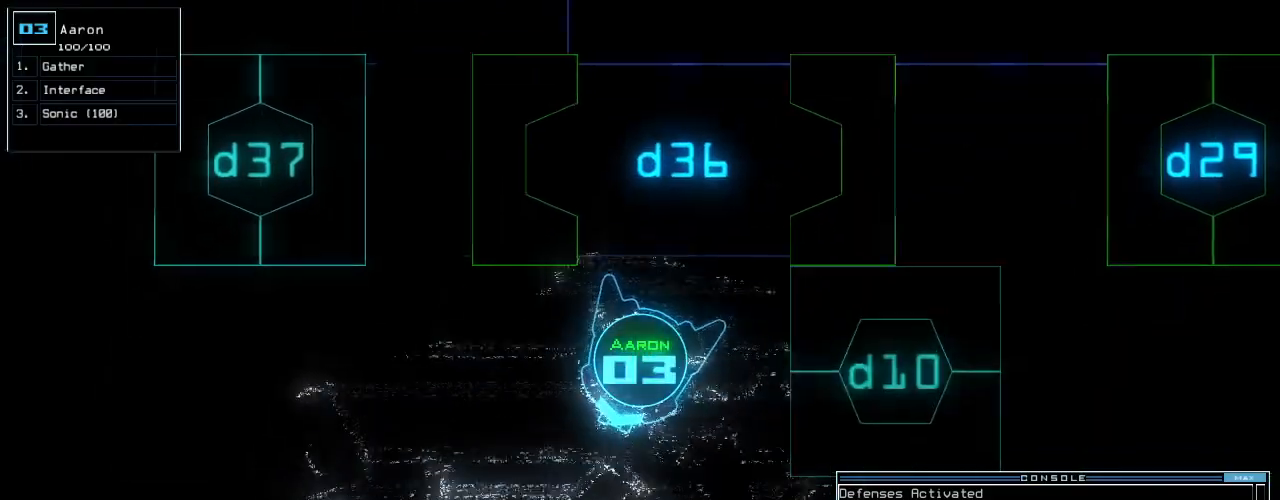
{"keys": ["up"]}
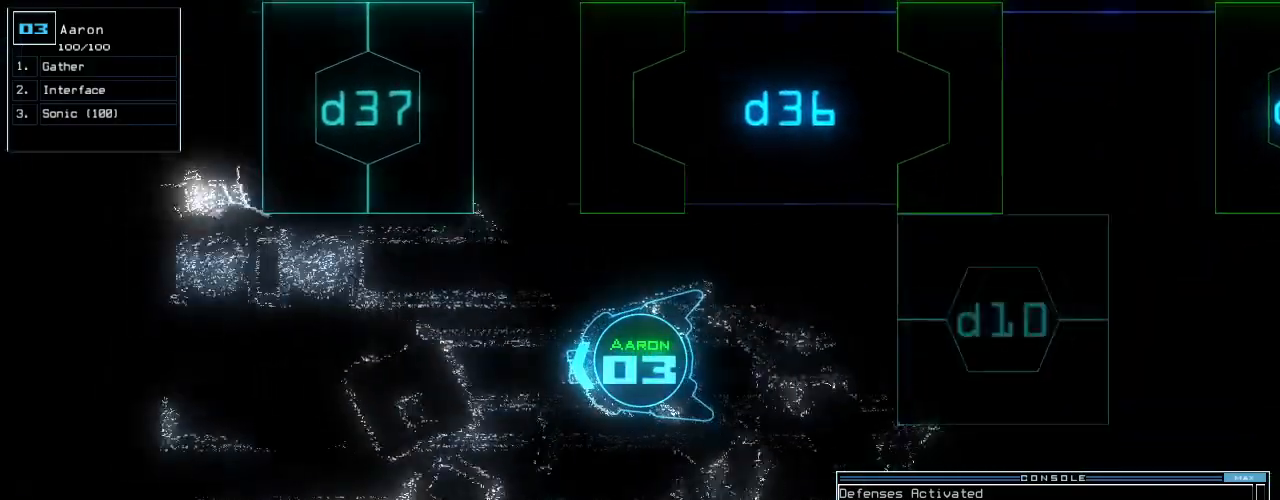
{"keys": ["left", "up"]}